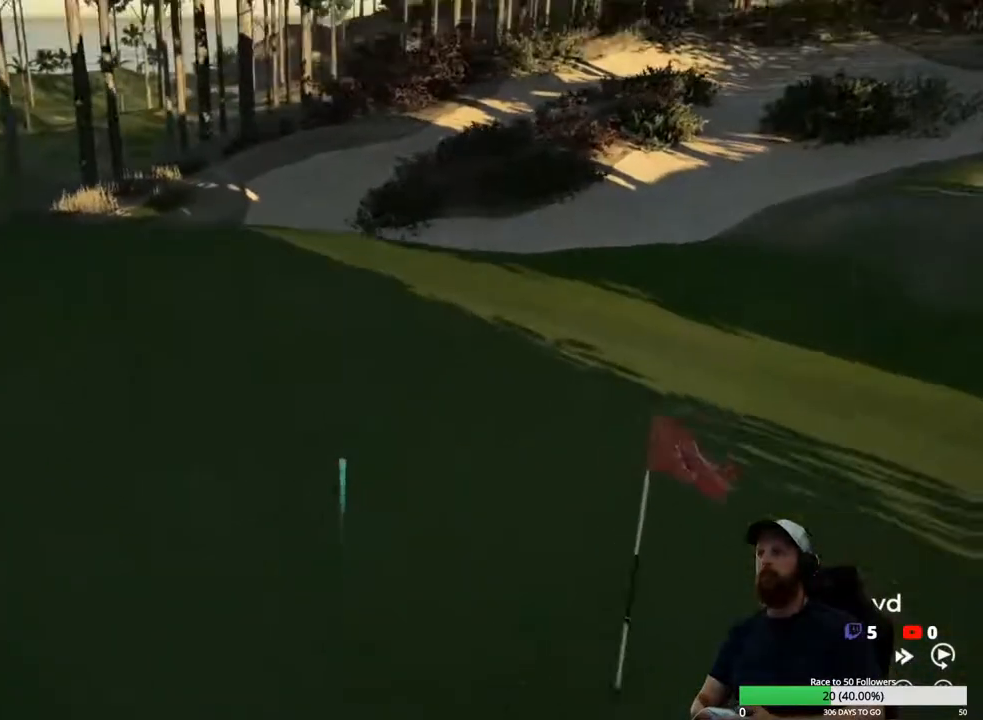
Gameplay with a controller (Xbox layout); each line is a JSON object with the inputs held at the frame after it. "events" lists button and stick changes between this image and that frame as [ms after this image, input, new state], when the widget could be followed in between.
{"buttons": ["Y"], "left_stick": "center", "right_stick": "center", "events": [[67, "Y", "down"]]}
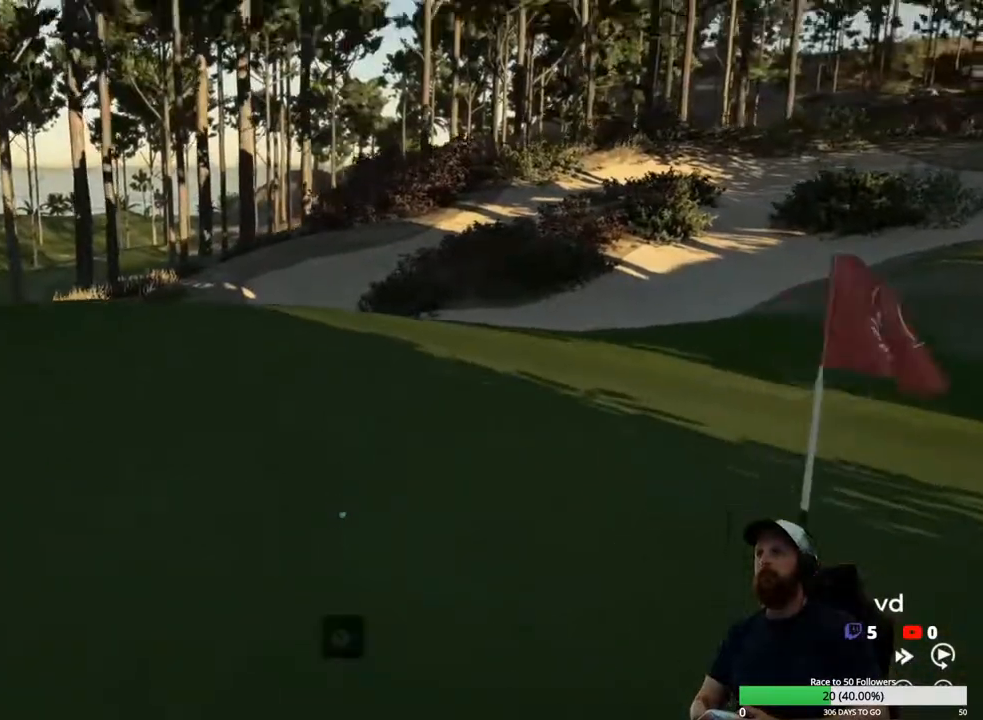
{"buttons": ["Y"], "left_stick": "center", "right_stick": "center", "events": []}
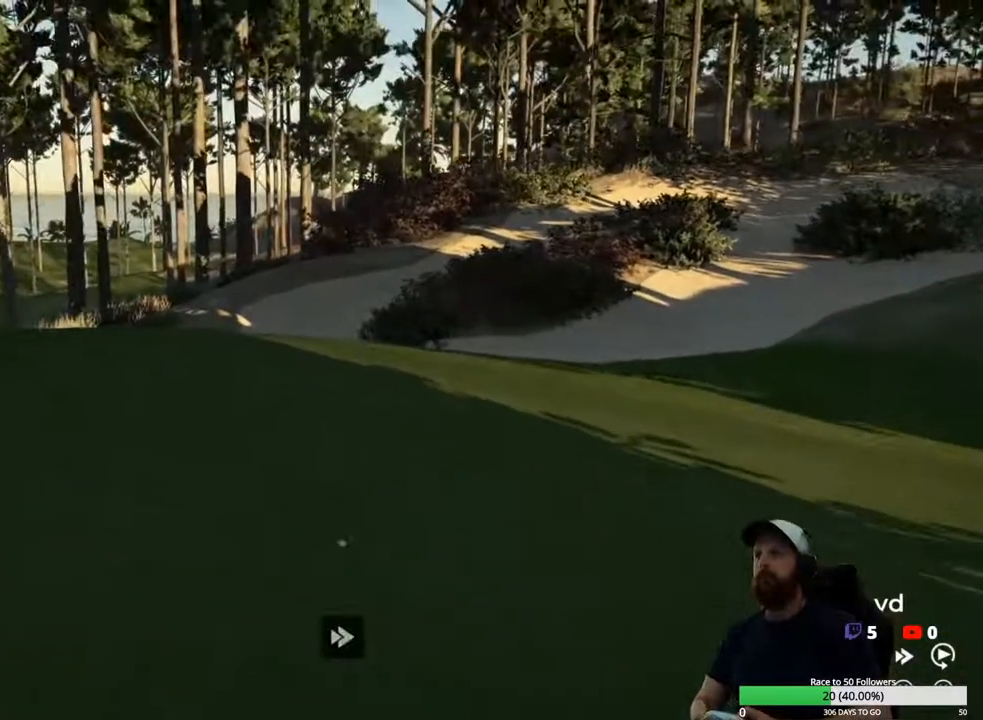
{"buttons": ["A"], "left_stick": "center", "right_stick": "center", "events": [[367, "Y", "up"], [467, "A", "down"]]}
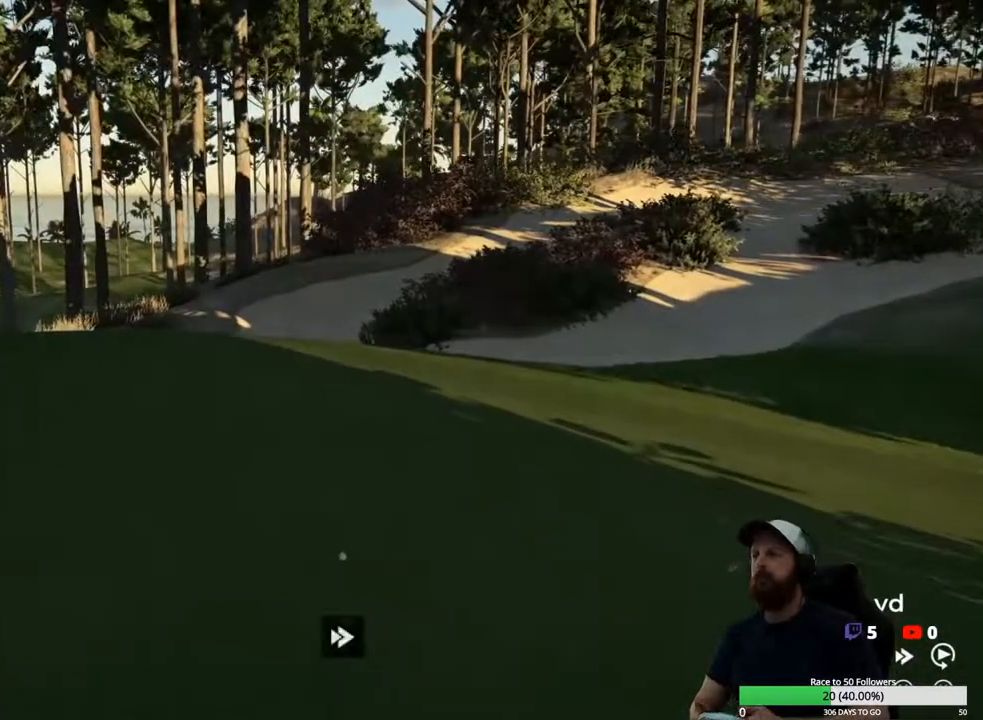
{"buttons": [], "left_stick": "center", "right_stick": "center", "events": [[67, "A", "up"]]}
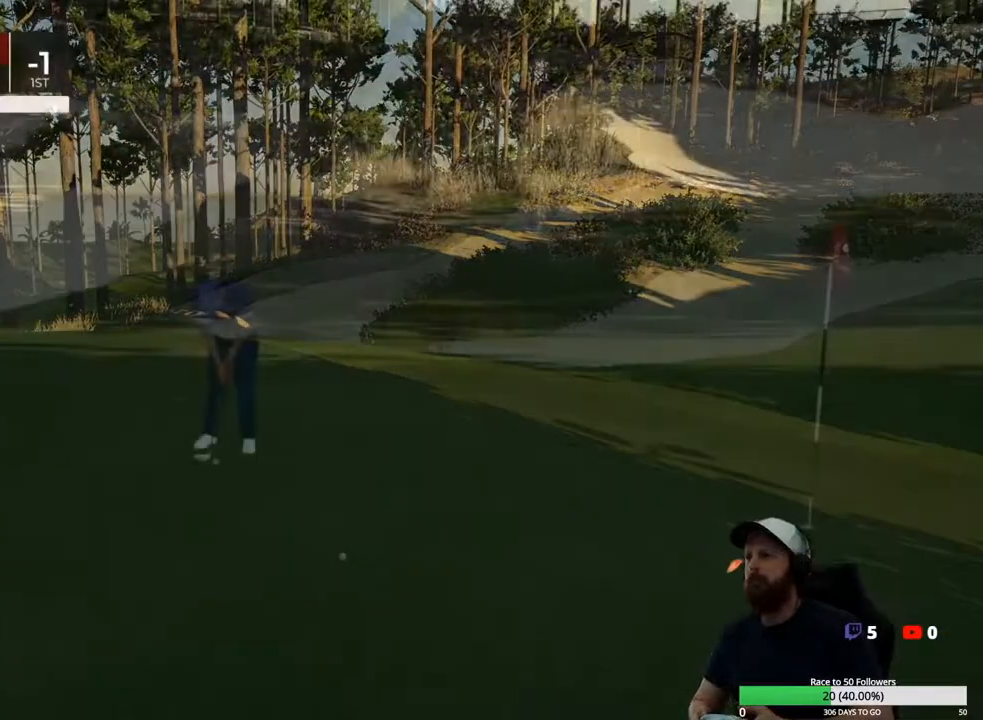
{"buttons": [], "left_stick": "center", "right_stick": "center", "events": [[133, "A", "down"], [233, "A", "up"]]}
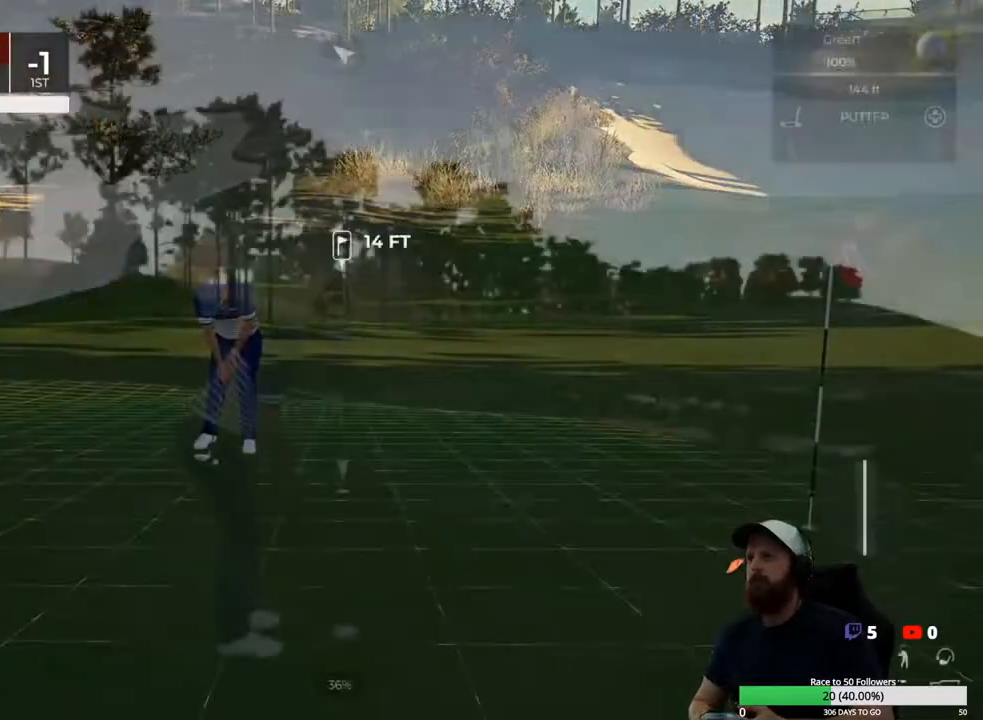
{"buttons": [], "left_stick": "center", "right_stick": "center", "events": []}
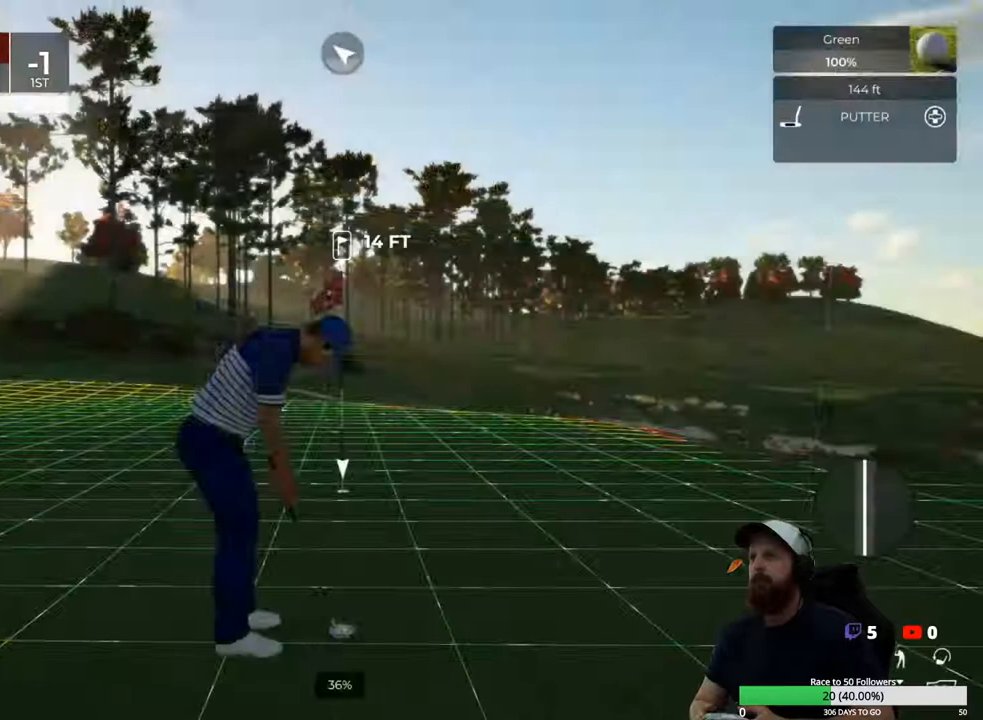
{"buttons": [], "left_stick": "center", "right_stick": "center", "events": [[67, "right_stick", "left"], [433, "right_stick", "center"]]}
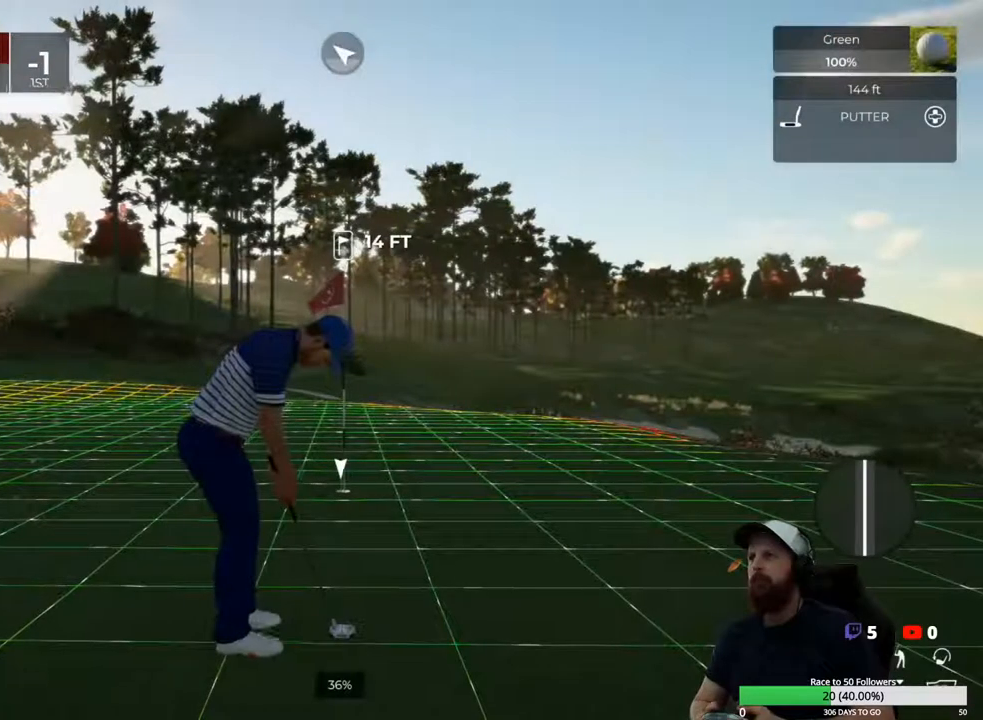
{"buttons": [], "left_stick": "center", "right_stick": "center", "events": []}
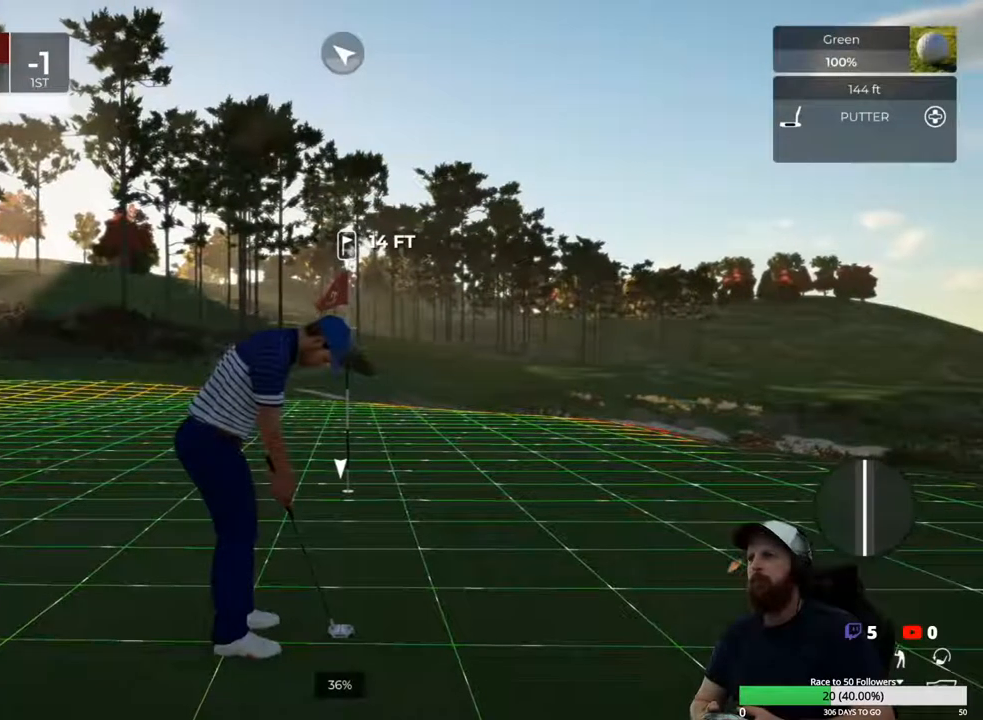
{"buttons": [], "left_stick": "down", "right_stick": "center", "events": [[367, "left_stick", "down"]]}
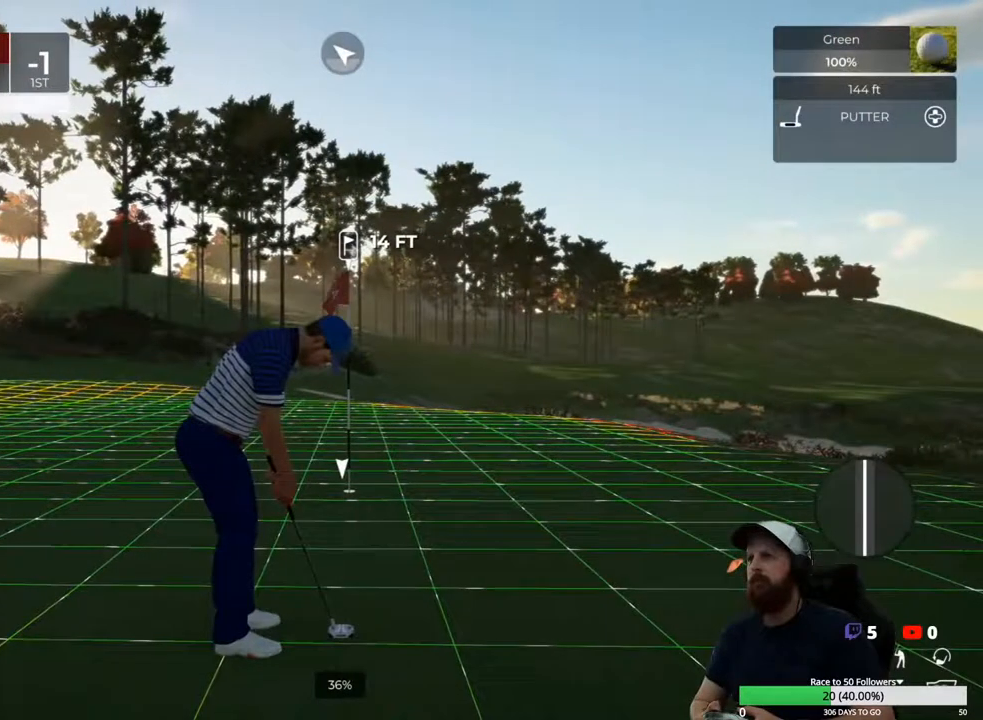
{"buttons": [], "left_stick": "center", "right_stick": "center", "events": [[500, "left_stick", "center"]]}
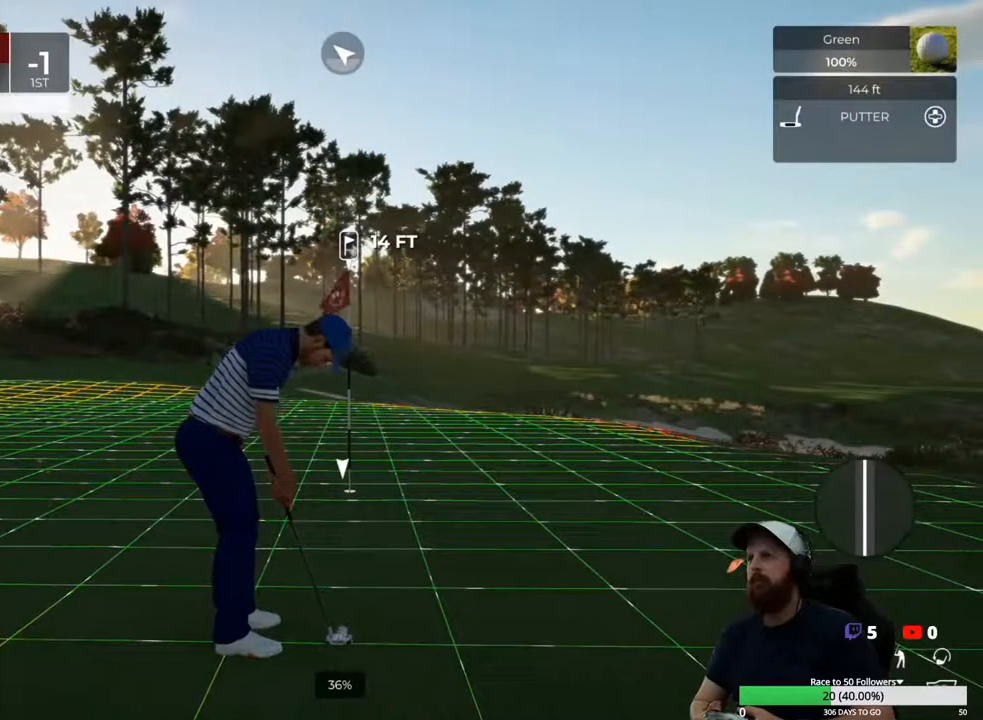
{"buttons": [], "left_stick": "center", "right_stick": "center", "events": [[33, "left_stick", "down"], [100, "left_stick", "center"]]}
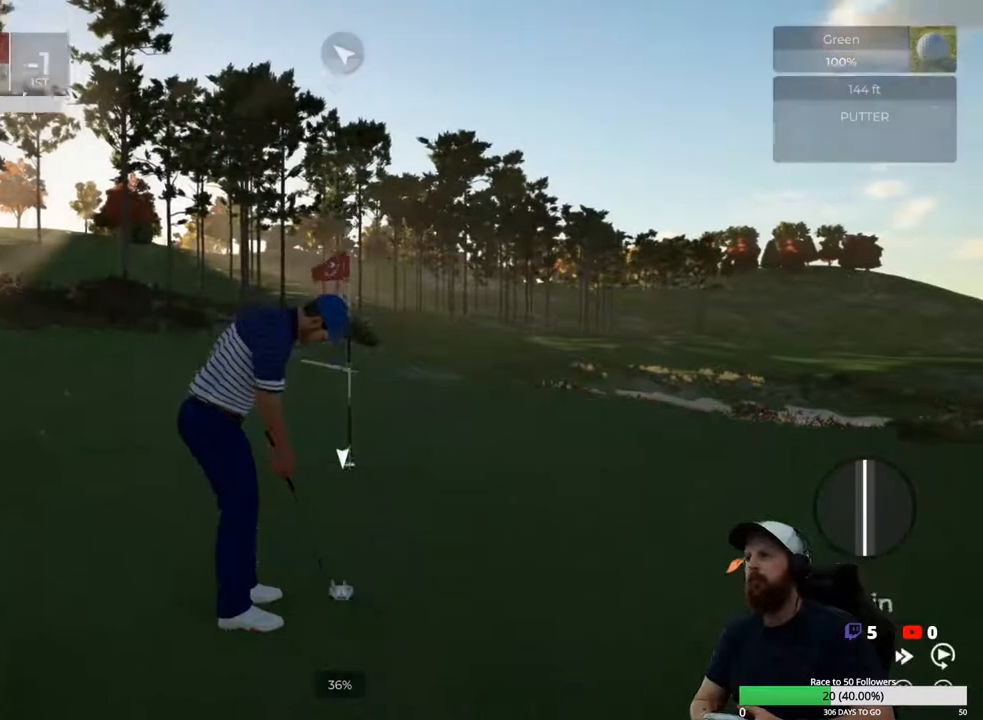
{"buttons": [], "left_stick": "center", "right_stick": "center", "events": []}
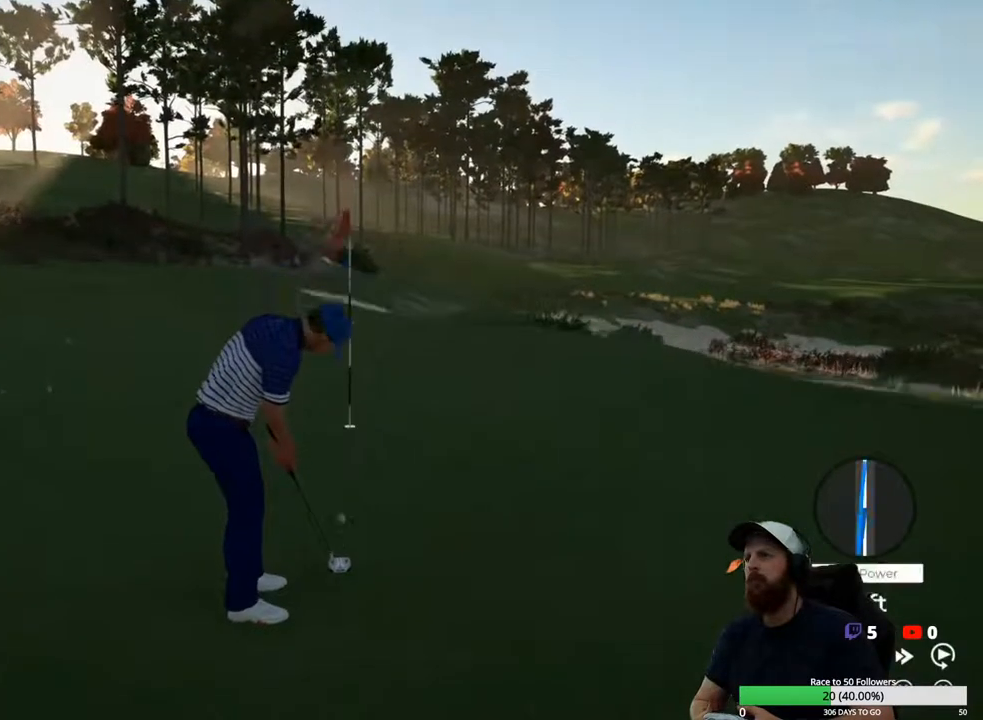
{"buttons": [], "left_stick": "center", "right_stick": "center", "events": []}
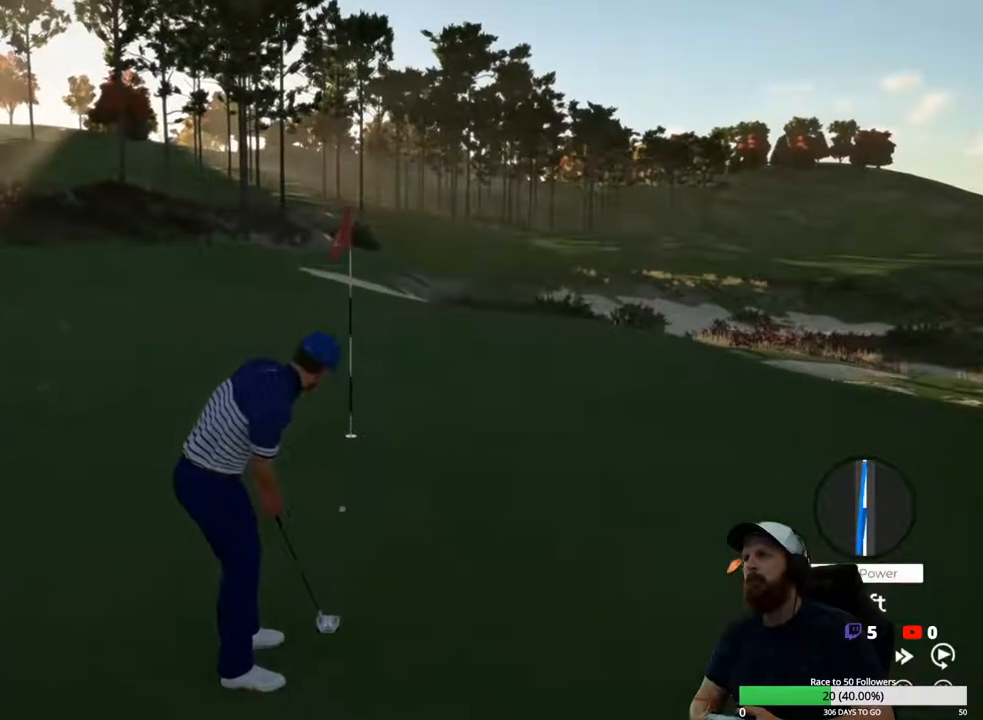
{"buttons": [], "left_stick": "center", "right_stick": "center", "events": []}
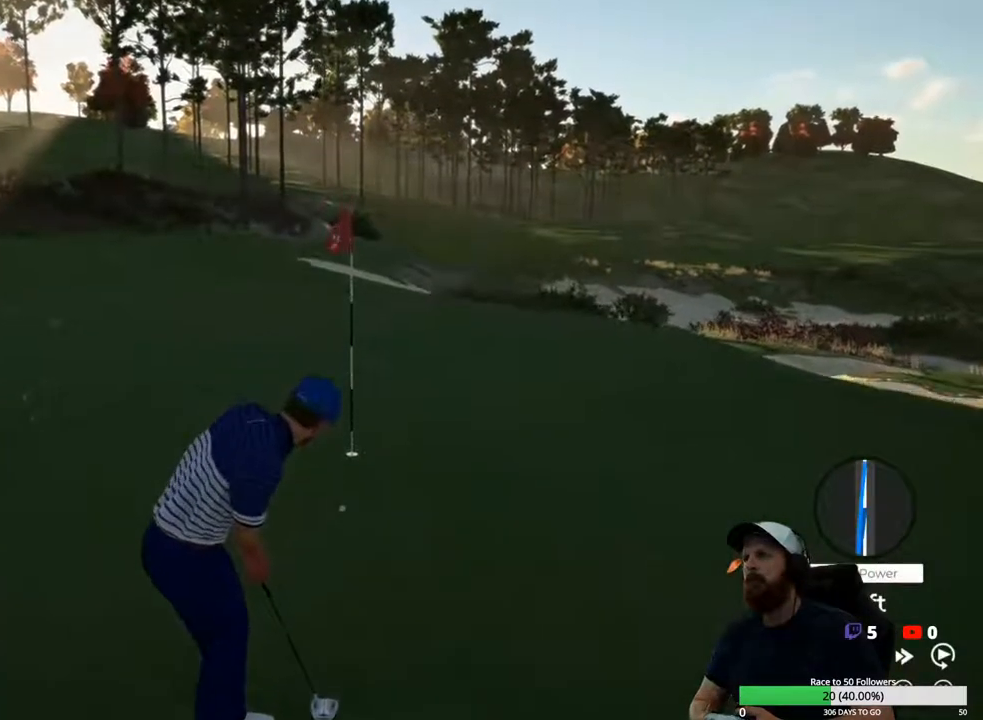
{"buttons": [], "left_stick": "center", "right_stick": "center", "events": []}
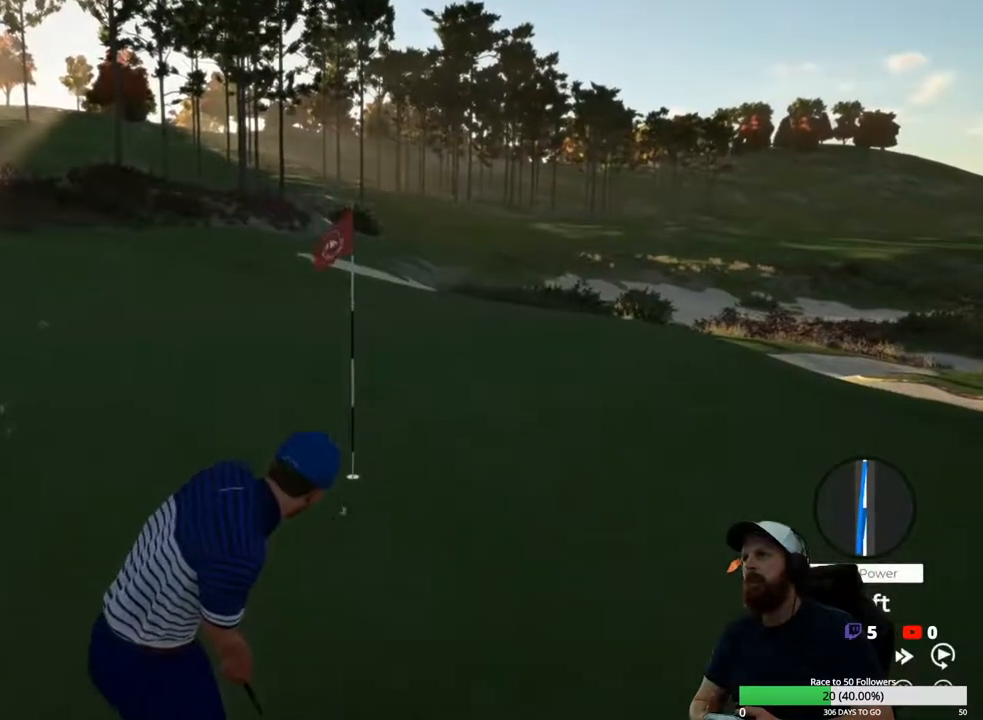
{"buttons": [], "left_stick": "center", "right_stick": "center", "events": []}
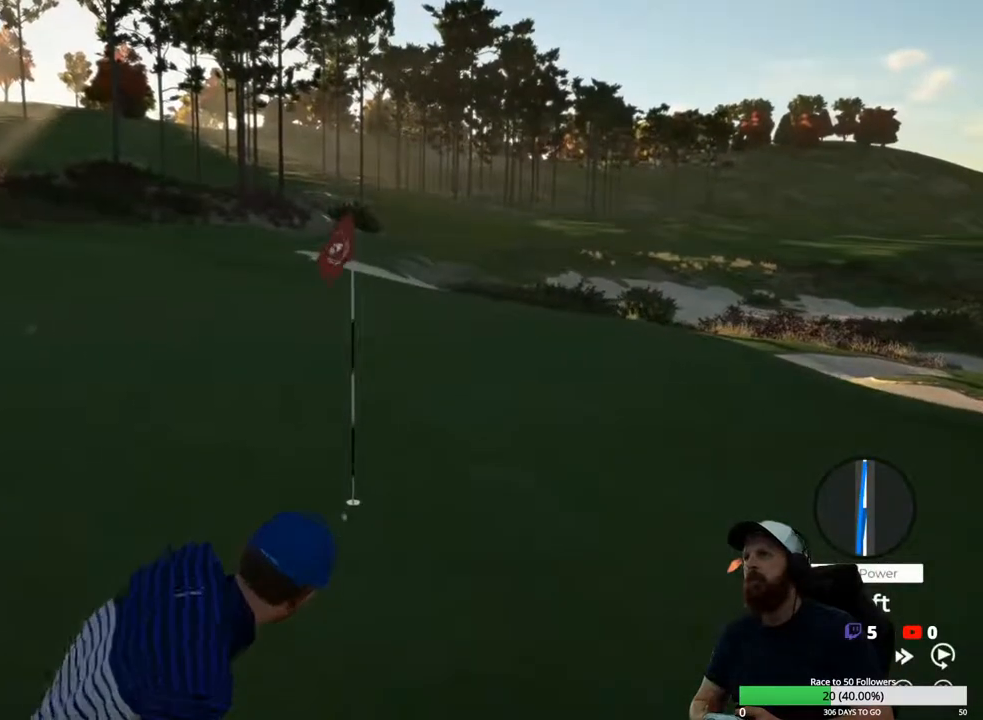
{"buttons": ["Y"], "left_stick": "center", "right_stick": "center", "events": [[500, "Y", "down"]]}
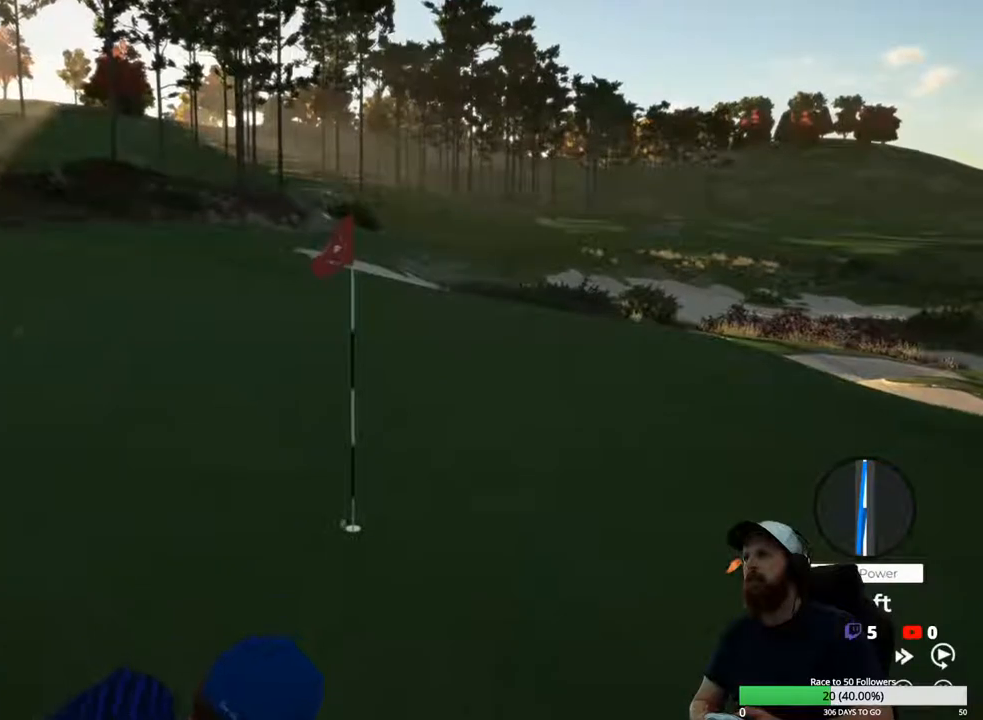
{"buttons": ["Y"], "left_stick": "center", "right_stick": "center", "events": []}
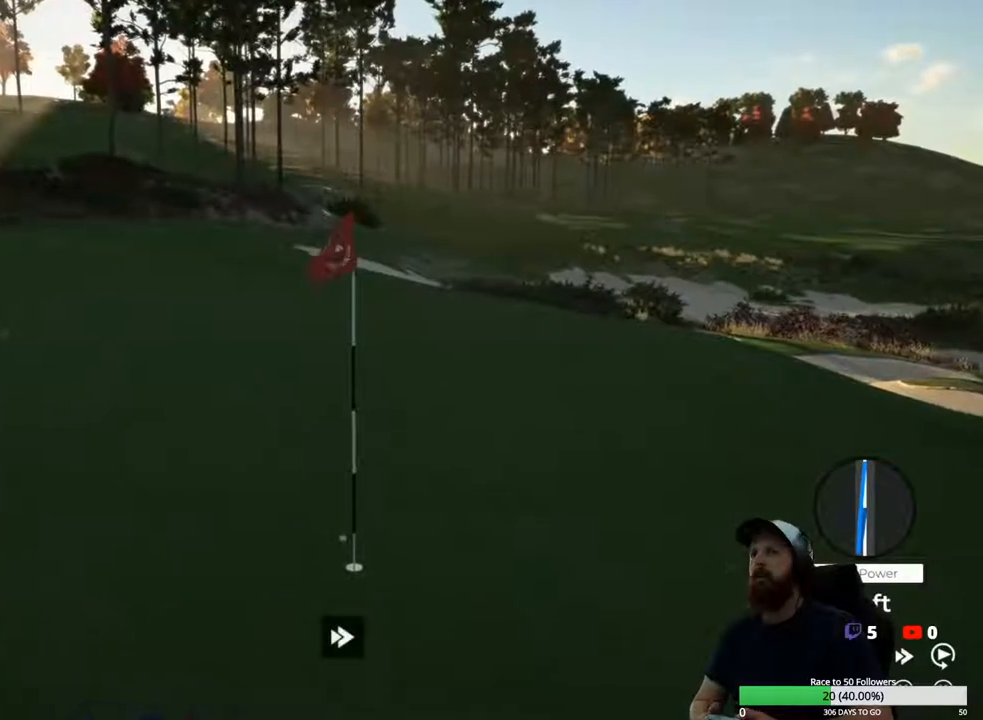
{"buttons": [], "left_stick": "center", "right_stick": "center", "events": [[500, "Y", "up"]]}
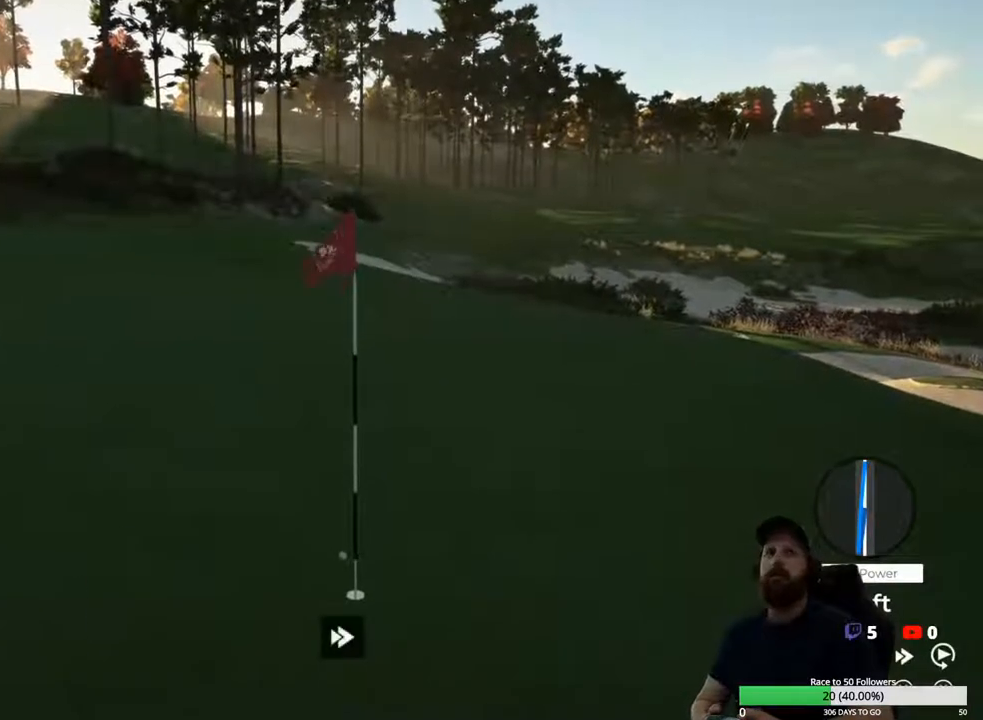
{"buttons": [], "left_stick": "center", "right_stick": "center", "events": [[100, "A", "down"], [200, "A", "up"]]}
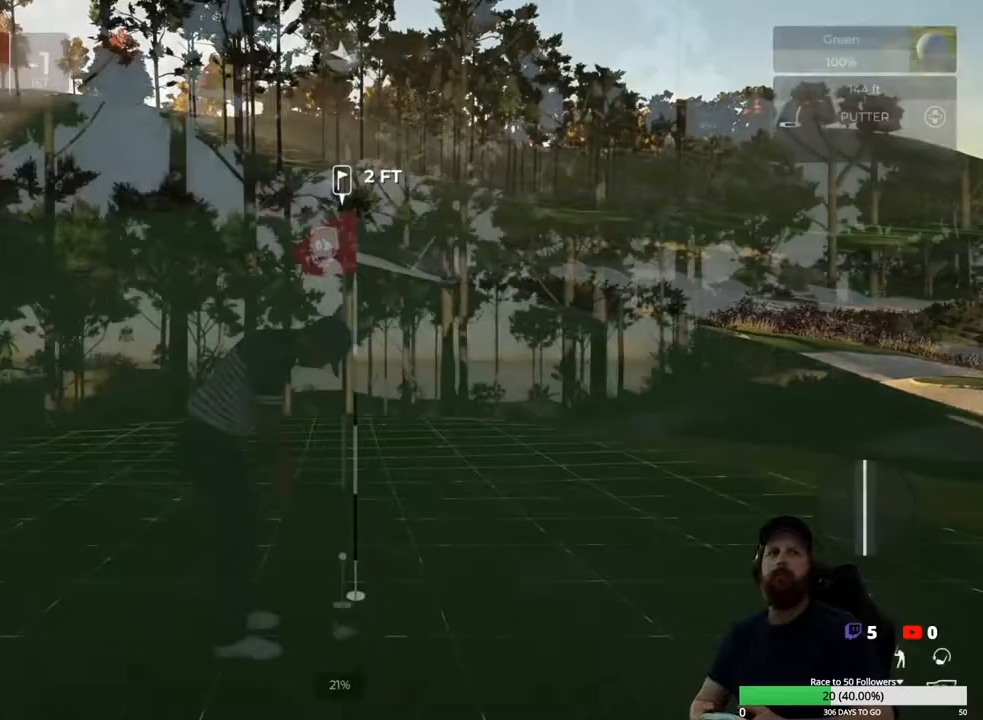
{"buttons": [], "left_stick": "center", "right_stick": "center", "events": []}
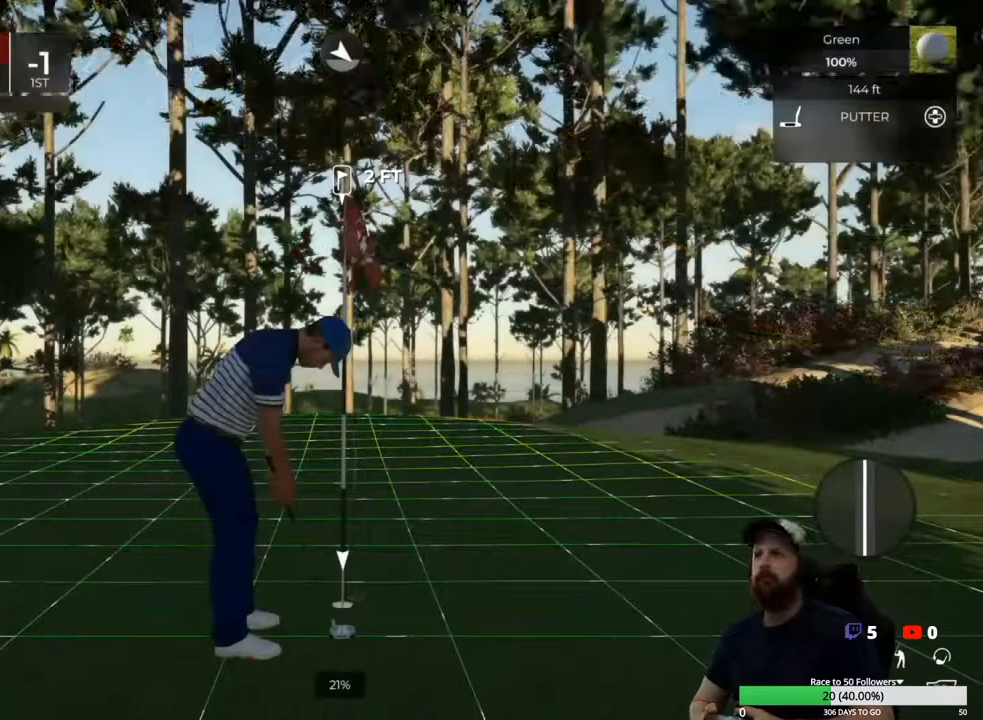
{"buttons": [], "left_stick": "down", "right_stick": "center", "events": [[367, "left_stick", "down"]]}
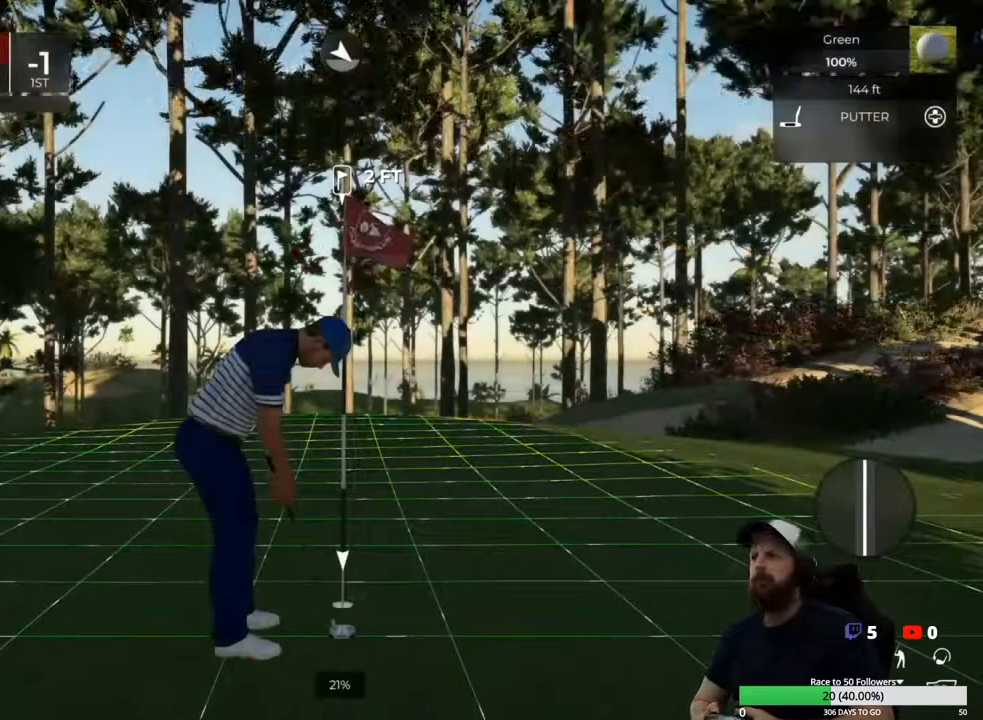
{"buttons": [], "left_stick": "center", "right_stick": "center", "events": [[300, "left_stick", "up"], [367, "left_stick", "center"]]}